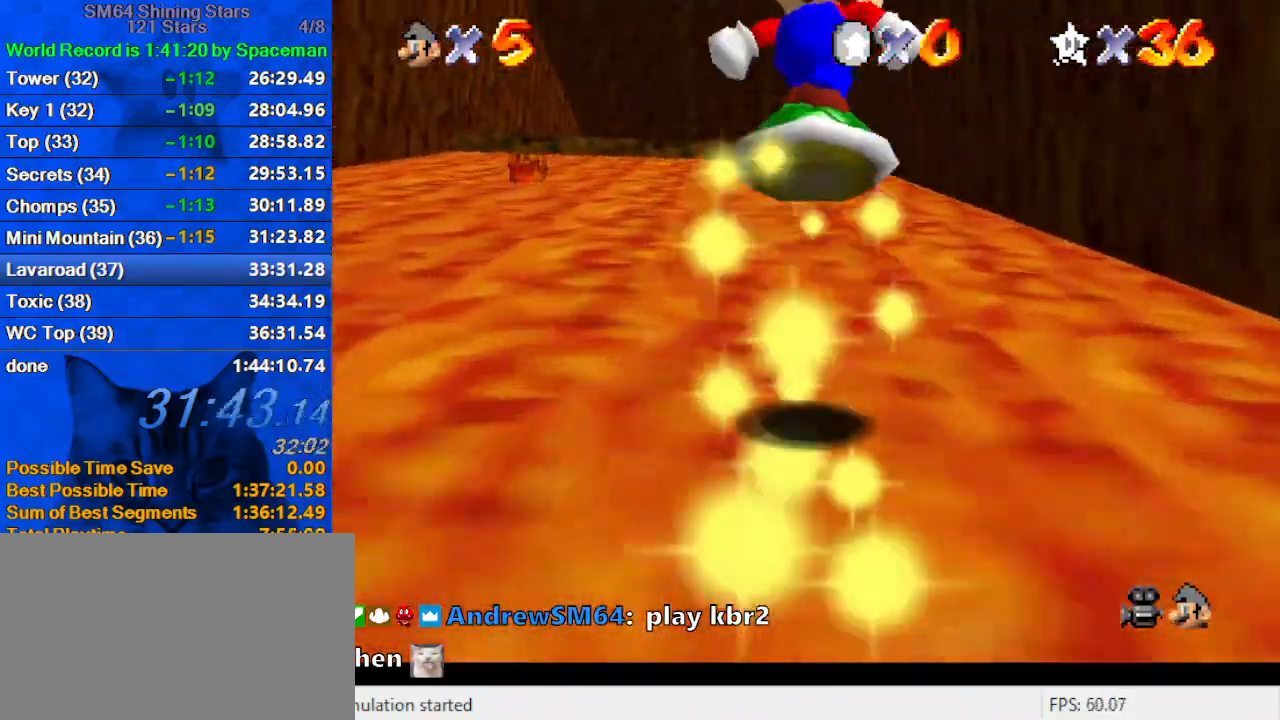
Gameplay with keyboard; each line is a JSON object with the keys held at the frame after it. "events" lists presses ("down") and releases ("up") of "a", "c", "ctrl", "d", "down", "left", "return", "right", "s", "shift", "up", "w", "x" and "y" between this image and that frame as [ms after this image, input, new state], when the widget could be followed in between. No other keys are recorded. Mouse input is not recorded.
{"keys": ["shift", "up"], "events": [[333, "shift", "up"], [433, "shift", "down"]]}
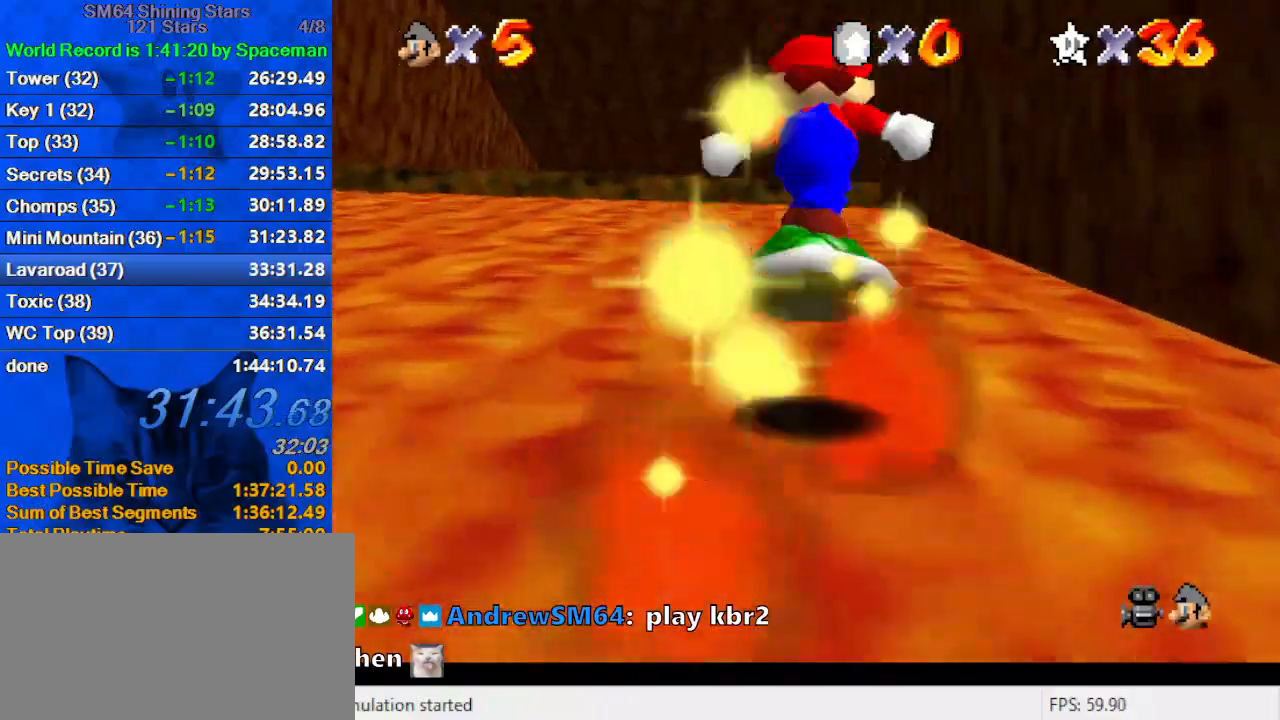
{"keys": ["shift", "up"], "events": [[167, "d", "down"], [267, "d", "up"], [300, "right", "down"], [400, "right", "up"]]}
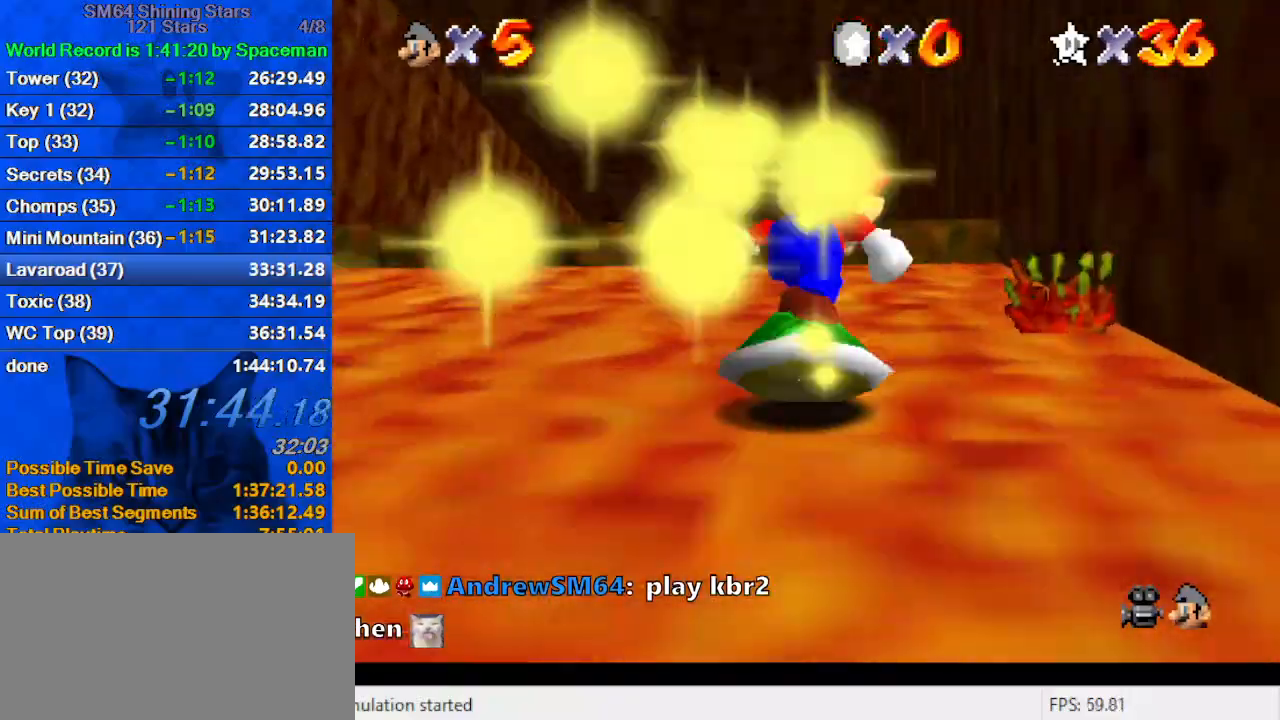
{"keys": ["shift", "up"], "events": [[33, "shift", "up"], [133, "shift", "down"]]}
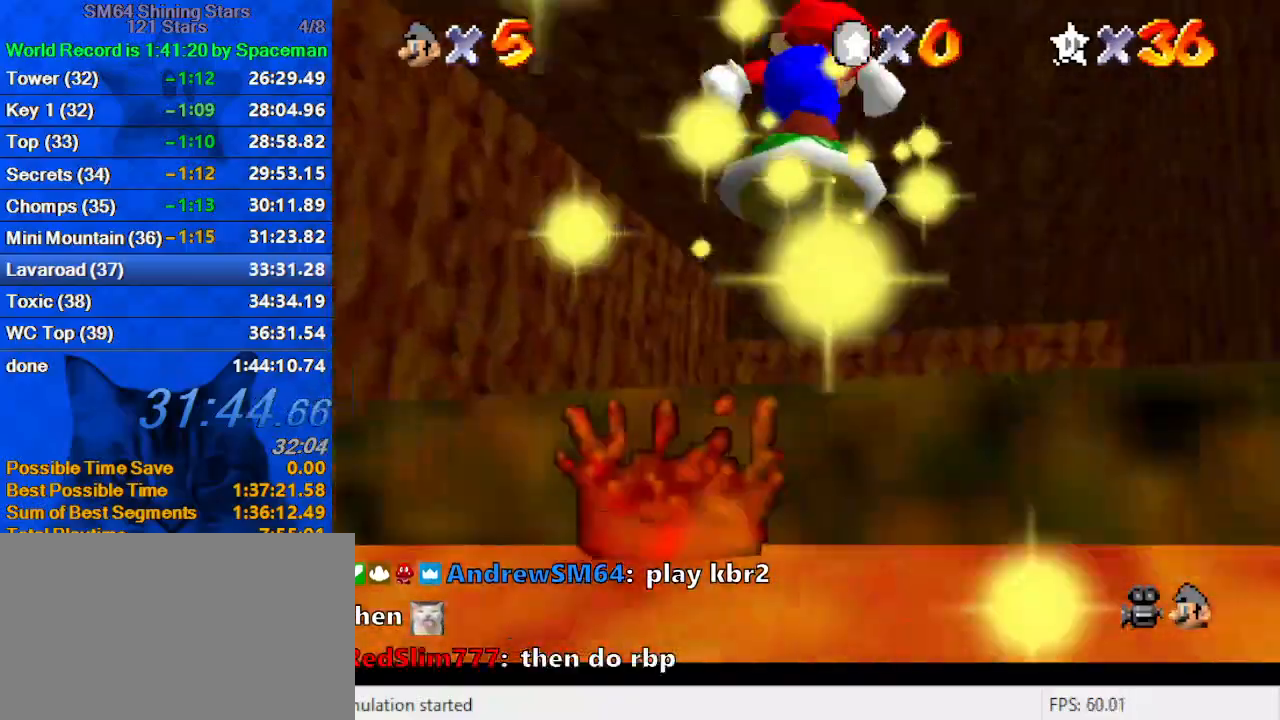
{"keys": ["up"], "events": [[400, "shift", "up"]]}
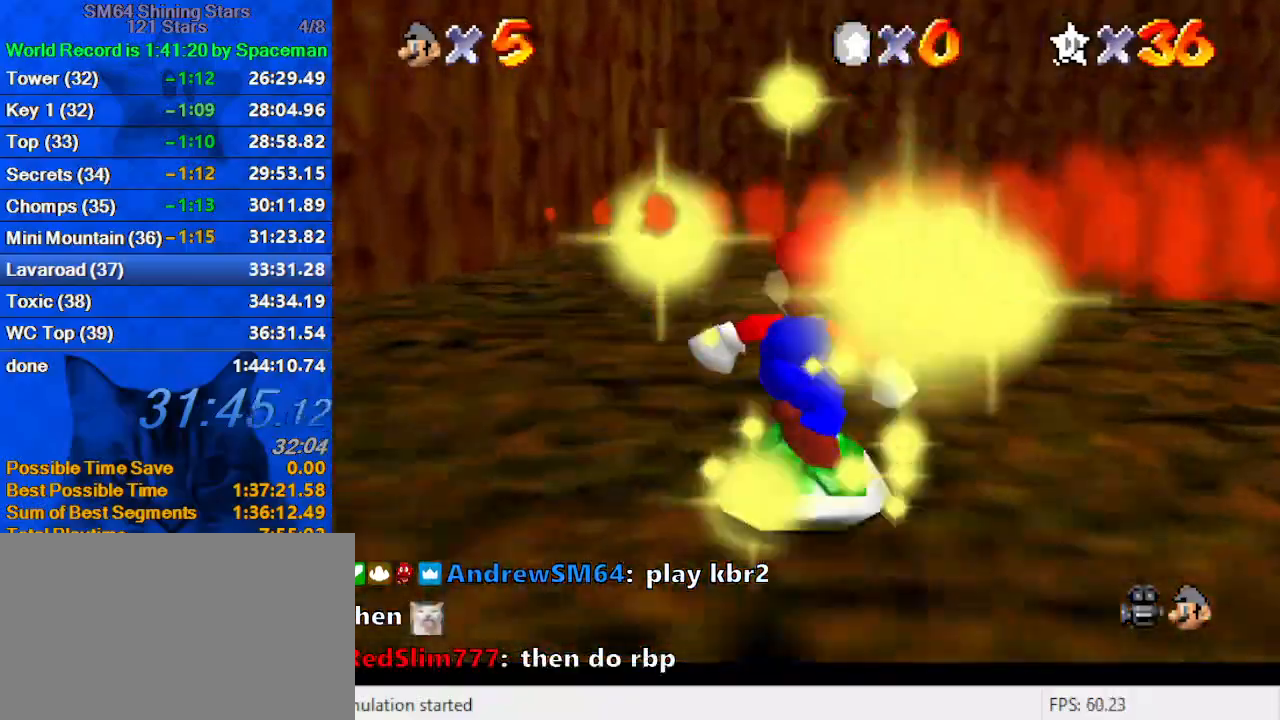
{"keys": ["up"], "events": [[67, "shift", "down"], [367, "shift", "up"]]}
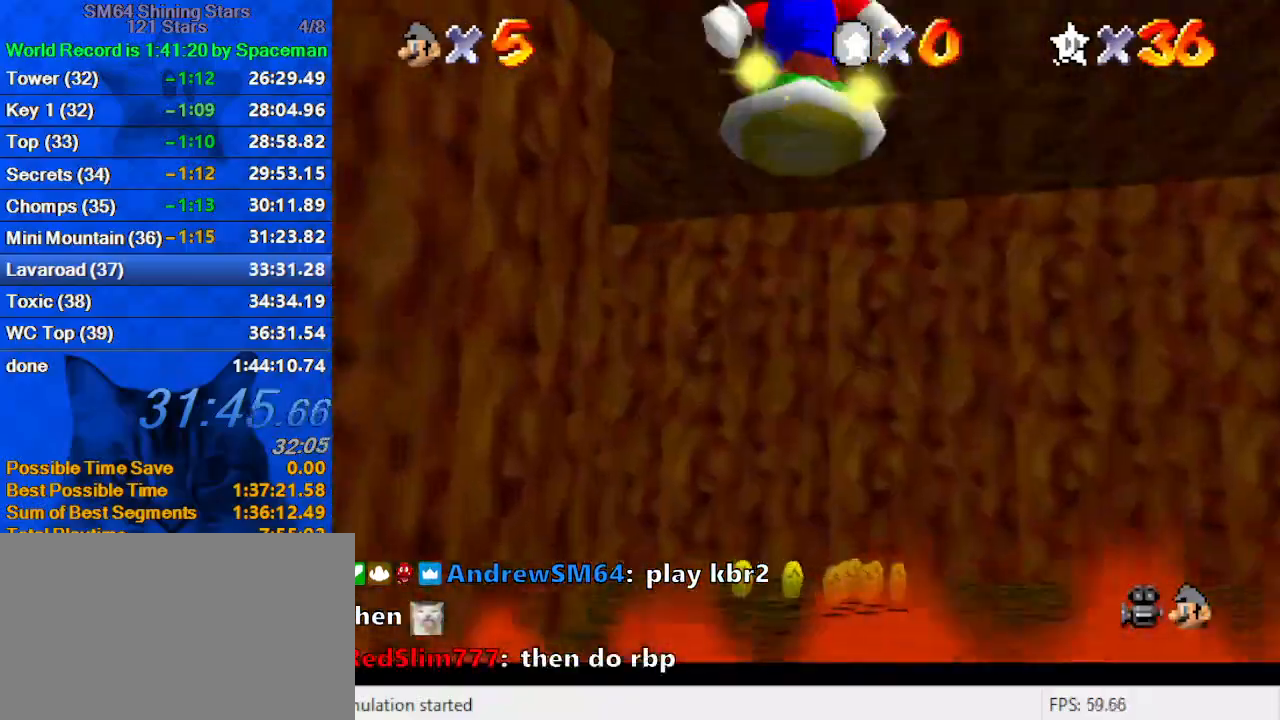
{"keys": ["up"], "events": [[100, "d", "down"], [233, "d", "up"]]}
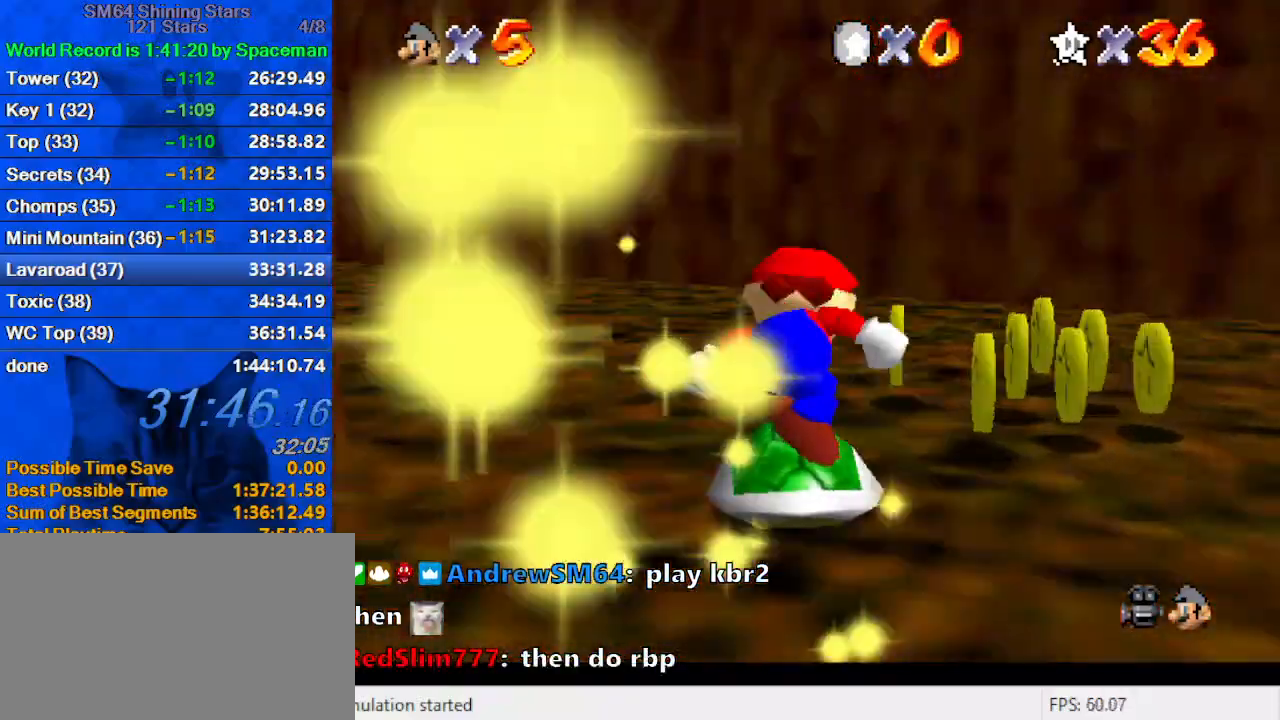
{"keys": ["up"], "events": [[100, "left", "down"], [333, "left", "up"]]}
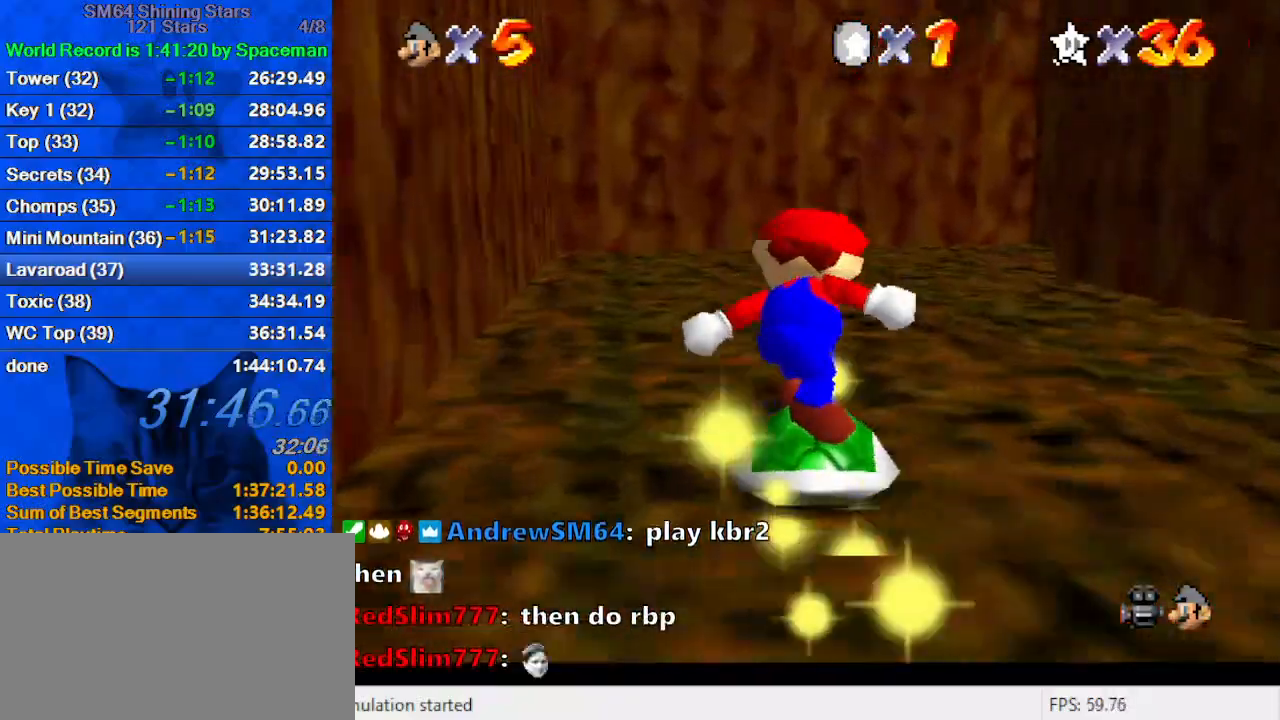
{"keys": ["a", "up"], "events": [[200, "a", "down"], [300, "a", "up"], [400, "a", "down"]]}
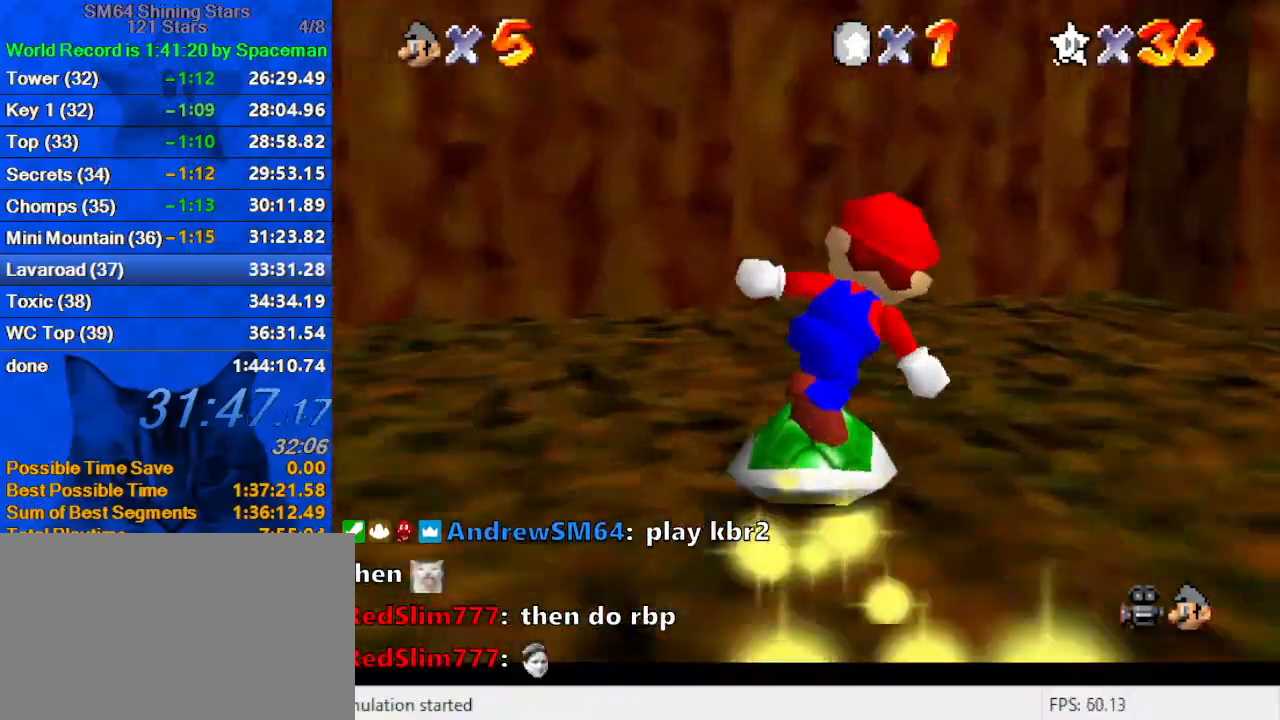
{"keys": ["up"], "events": [[33, "a", "up"], [100, "right", "down"], [333, "right", "up"]]}
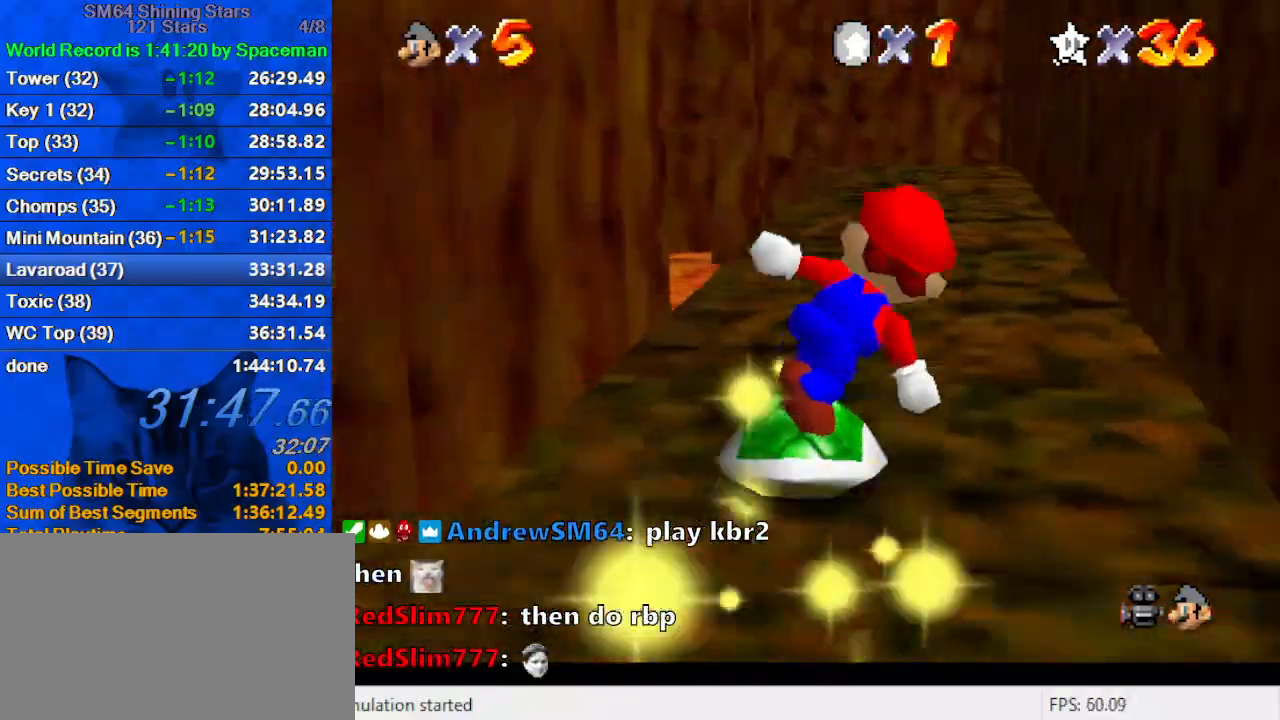
{"keys": ["left"], "events": [[133, "left", "down"], [200, "up", "up"], [300, "y", "down"], [433, "y", "up"]]}
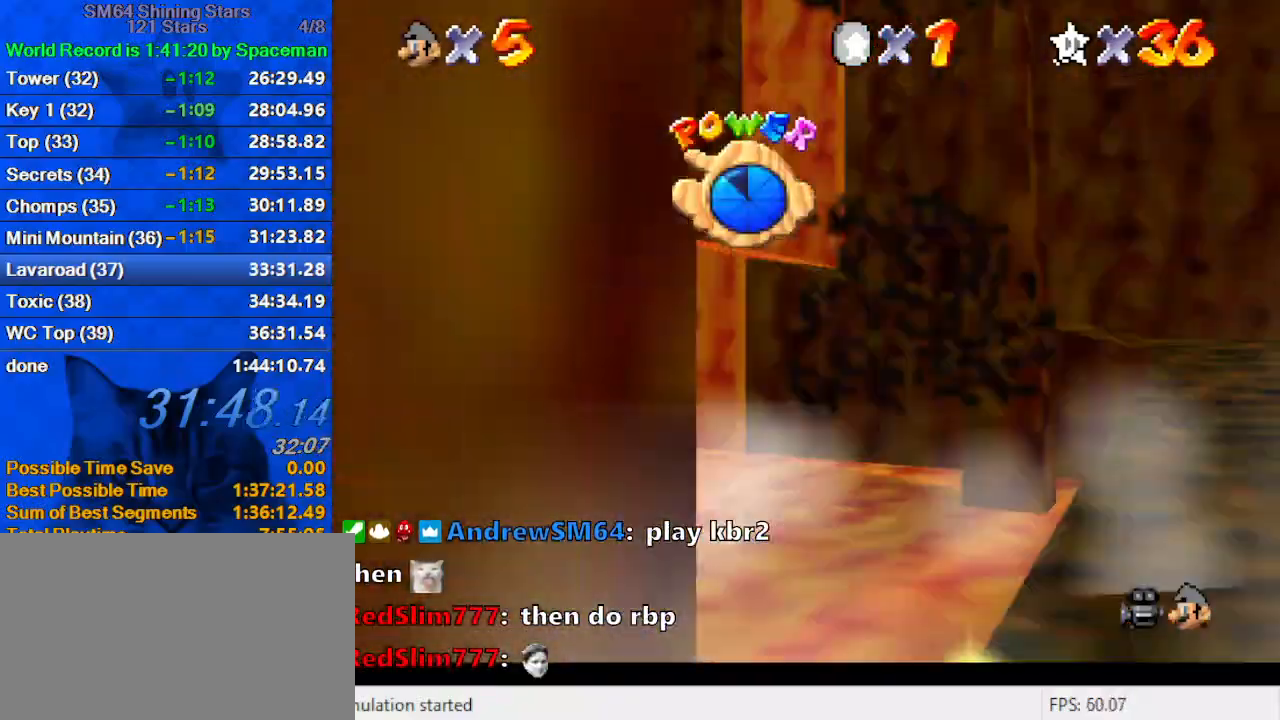
{"keys": ["d", "left"], "events": [[33, "d", "down"], [33, "up", "down"], [167, "d", "up"], [200, "d", "down"], [333, "d", "up"], [433, "d", "down"], [500, "up", "up"]]}
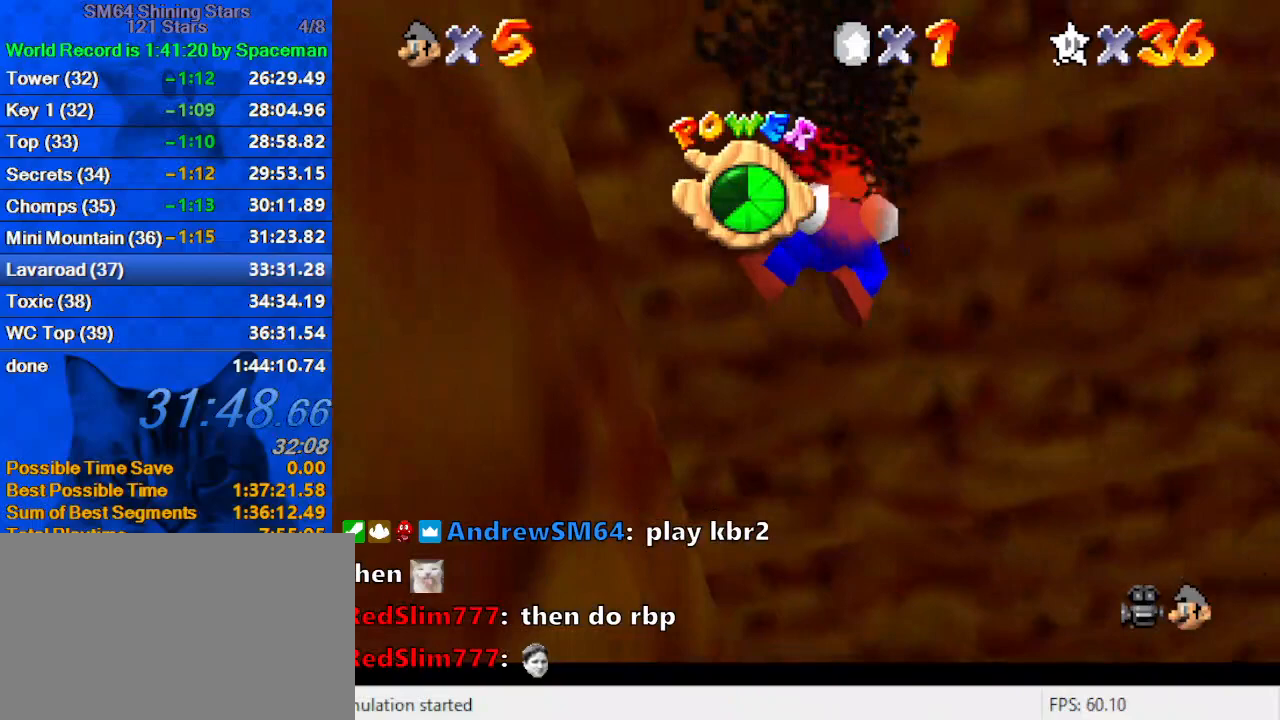
{"keys": ["d"], "events": [[67, "d", "up"], [133, "d", "down"], [133, "down", "down"], [267, "d", "up"], [367, "d", "down"], [400, "down", "up"], [467, "d", "up"], [467, "left", "up"], [500, "d", "down"]]}
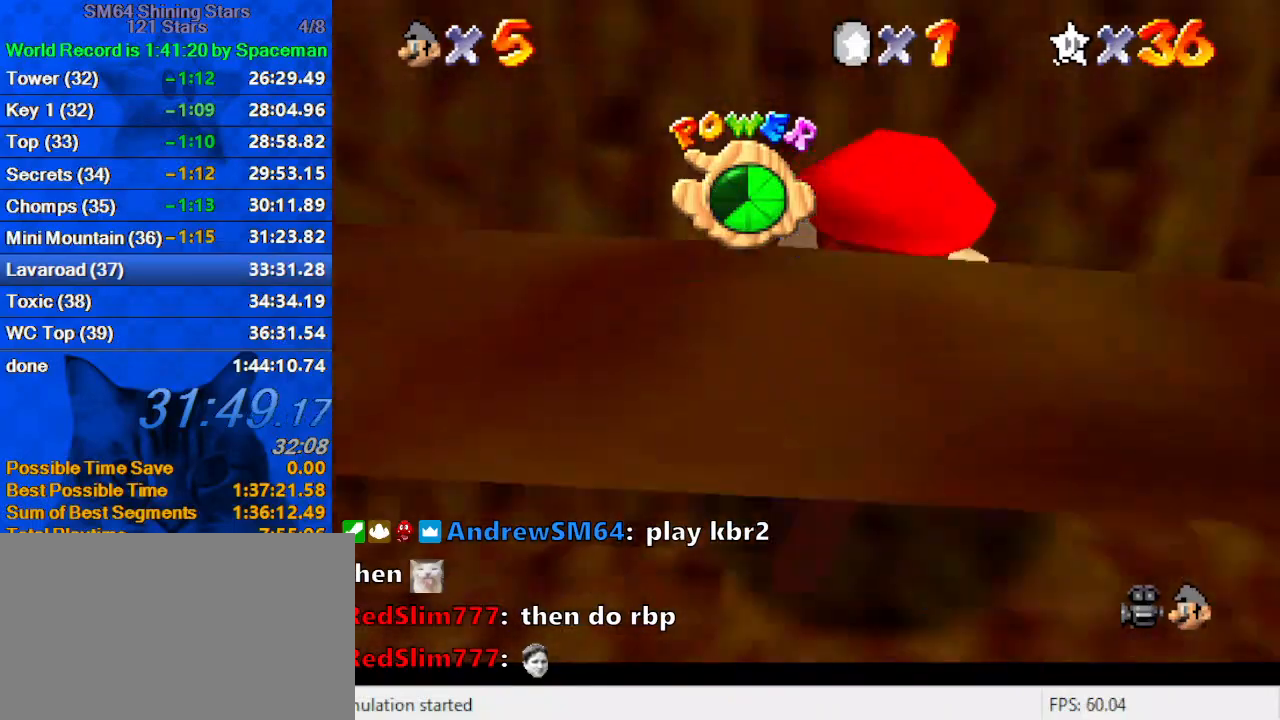
{"keys": ["up"], "events": [[67, "s", "down"], [100, "up", "down"], [133, "d", "up"], [133, "s", "up"], [200, "d", "down"], [200, "left", "down"], [333, "d", "up"], [333, "left", "up"]]}
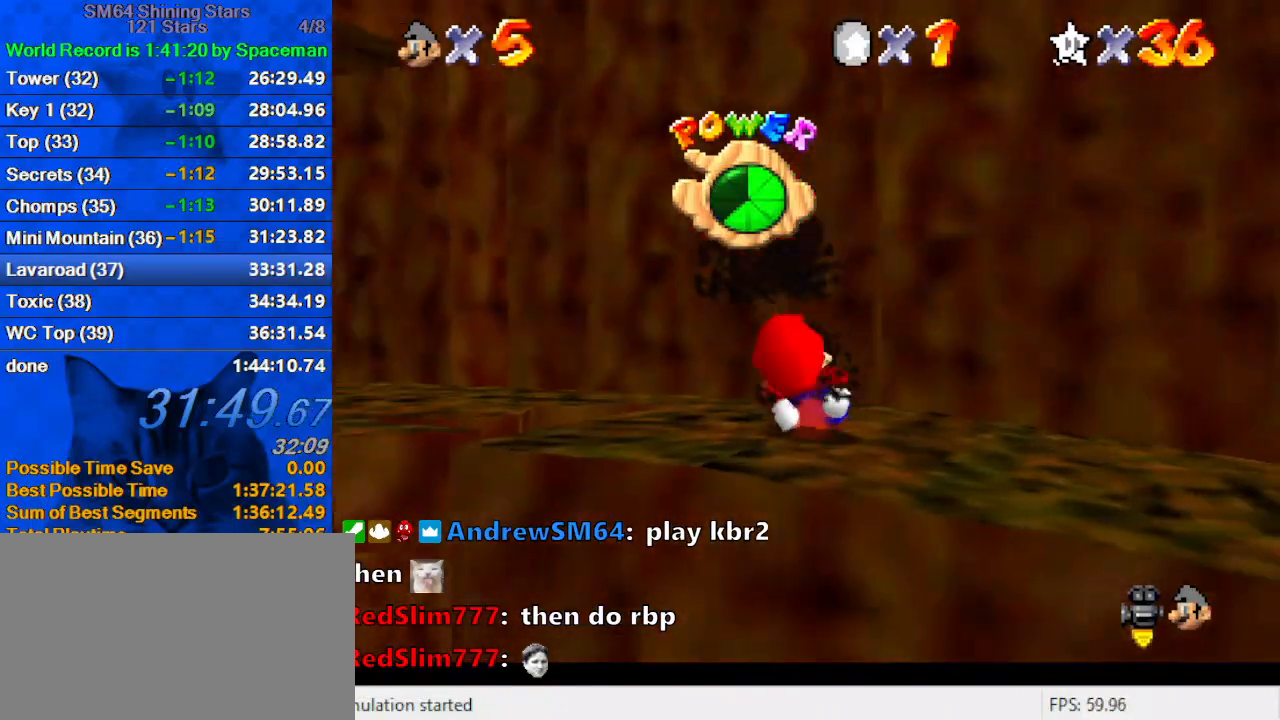
{"keys": ["left", "shift", "up"], "events": [[67, "left", "down"], [400, "shift", "down"]]}
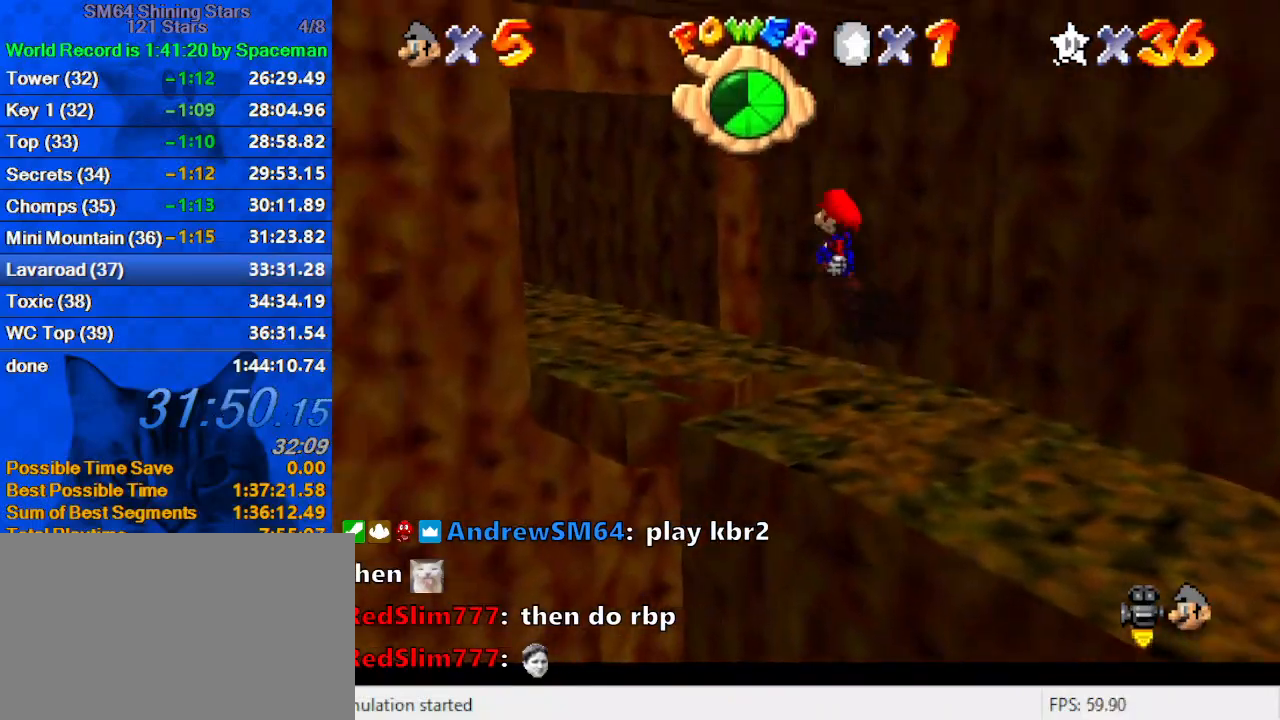
{"keys": ["up"], "events": [[33, "d", "down"], [67, "w", "down"], [167, "d", "up"], [233, "w", "up"], [300, "left", "up"], [400, "shift", "up"]]}
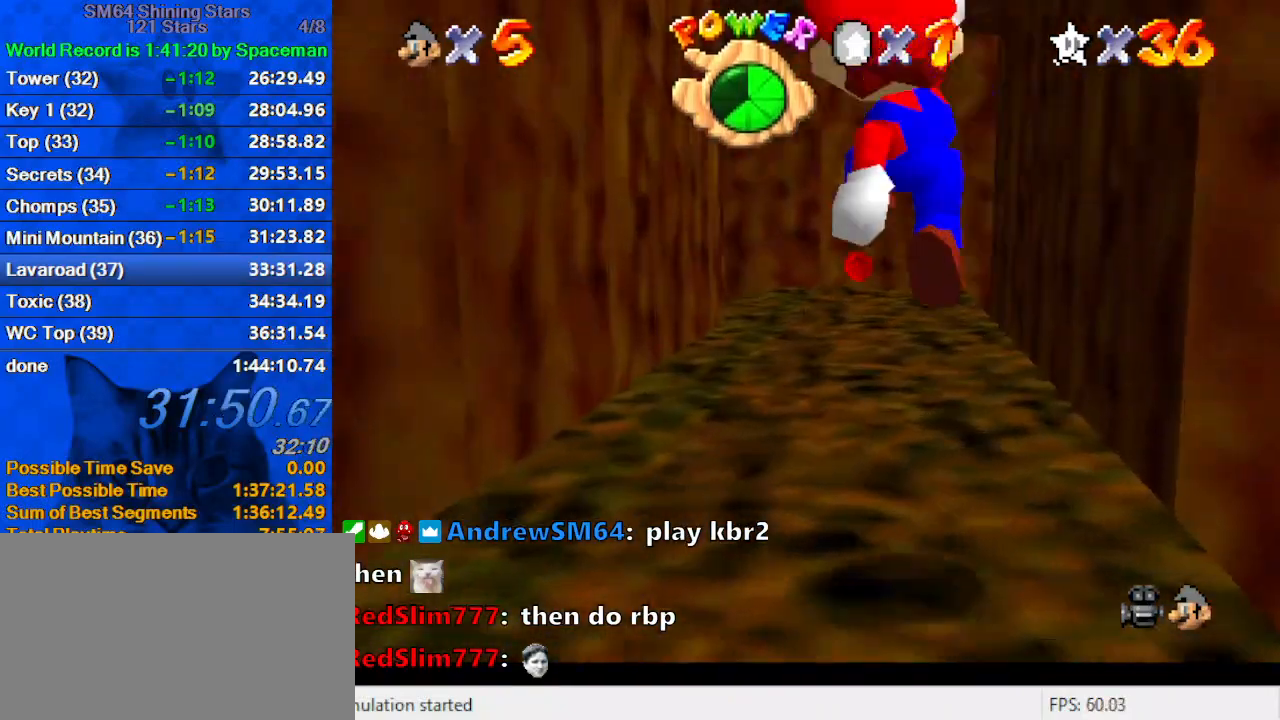
{"keys": ["up"], "events": [[33, "ctrl", "down"], [133, "ctrl", "up"], [200, "shift", "down"], [233, "ctrl", "down"], [433, "ctrl", "up"], [433, "shift", "up"]]}
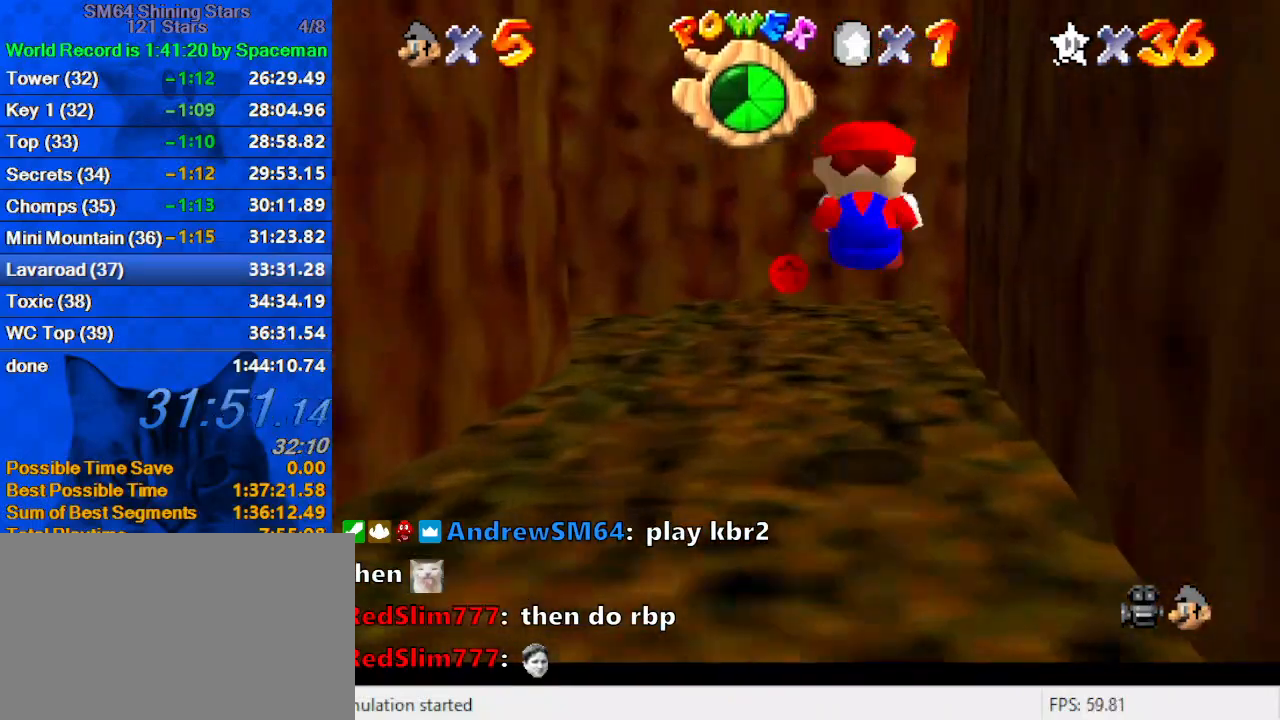
{"keys": ["left"], "events": [[333, "left", "down"], [400, "up", "up"]]}
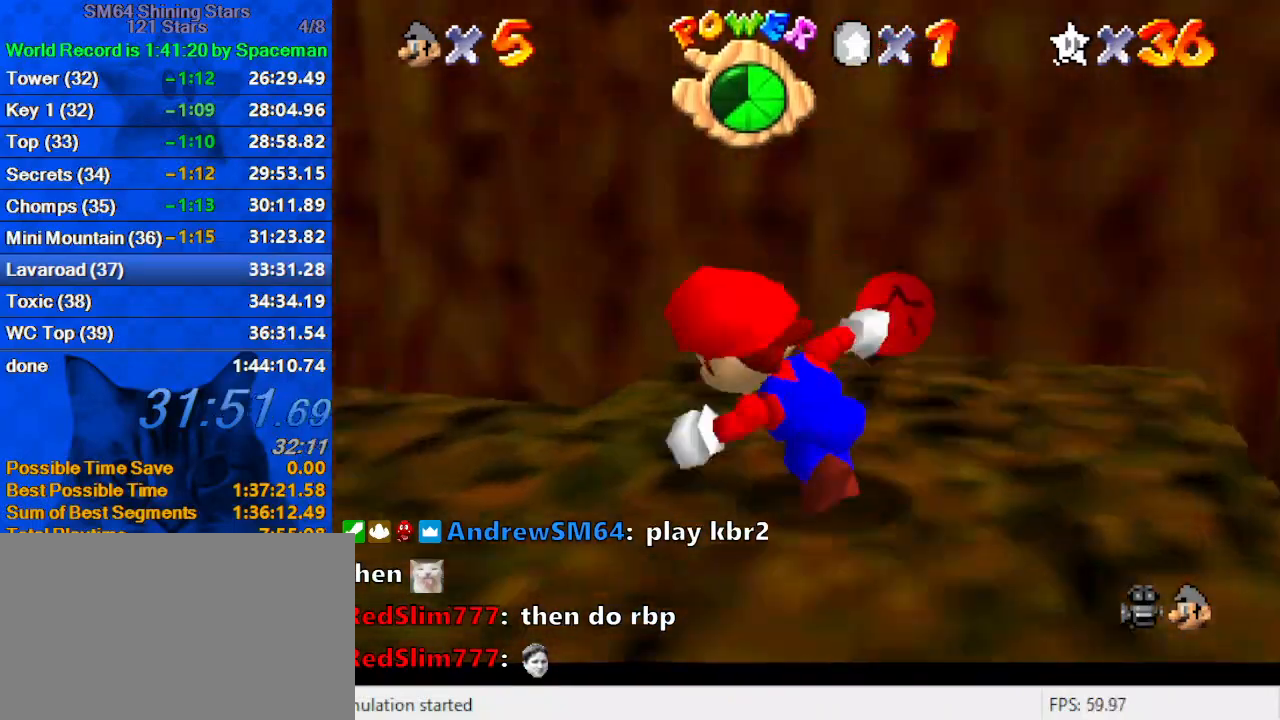
{"keys": ["ctrl", "left", "shift", "up"], "events": [[133, "ctrl", "down"], [267, "ctrl", "up"], [267, "up", "down"], [433, "shift", "down"], [500, "ctrl", "down"]]}
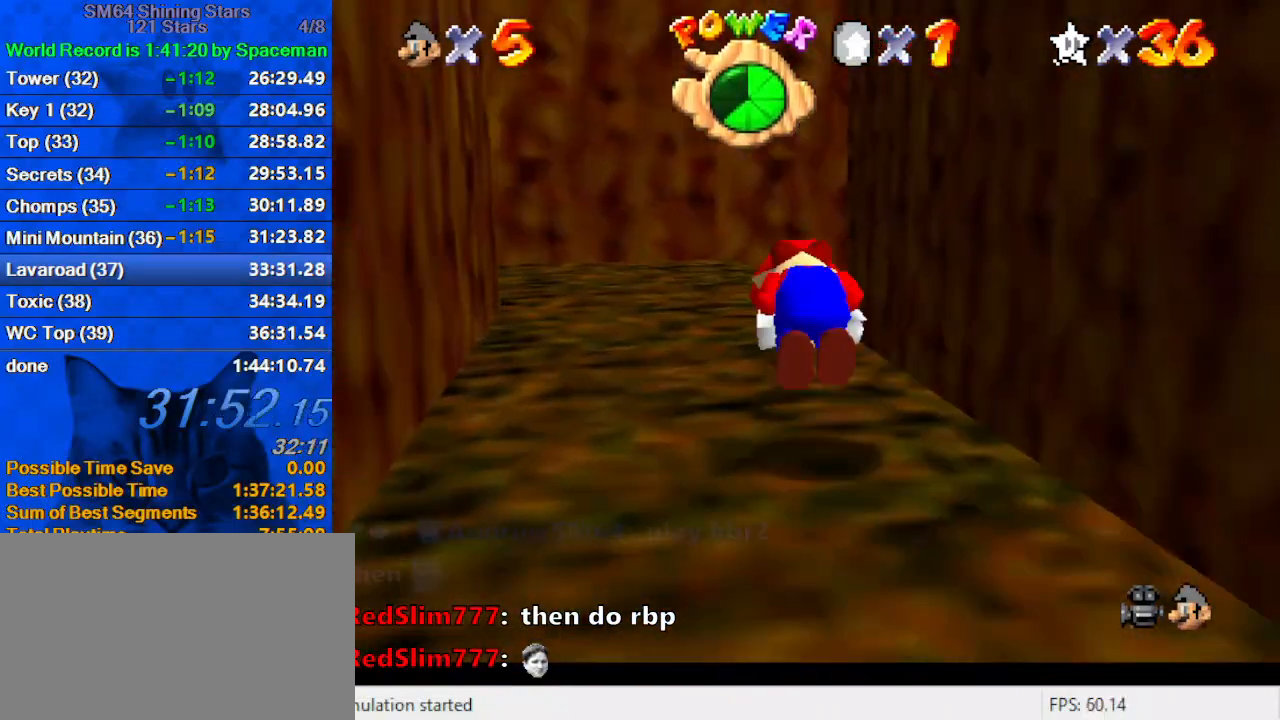
{"keys": ["left", "up"], "events": [[167, "ctrl", "up"], [167, "shift", "up"]]}
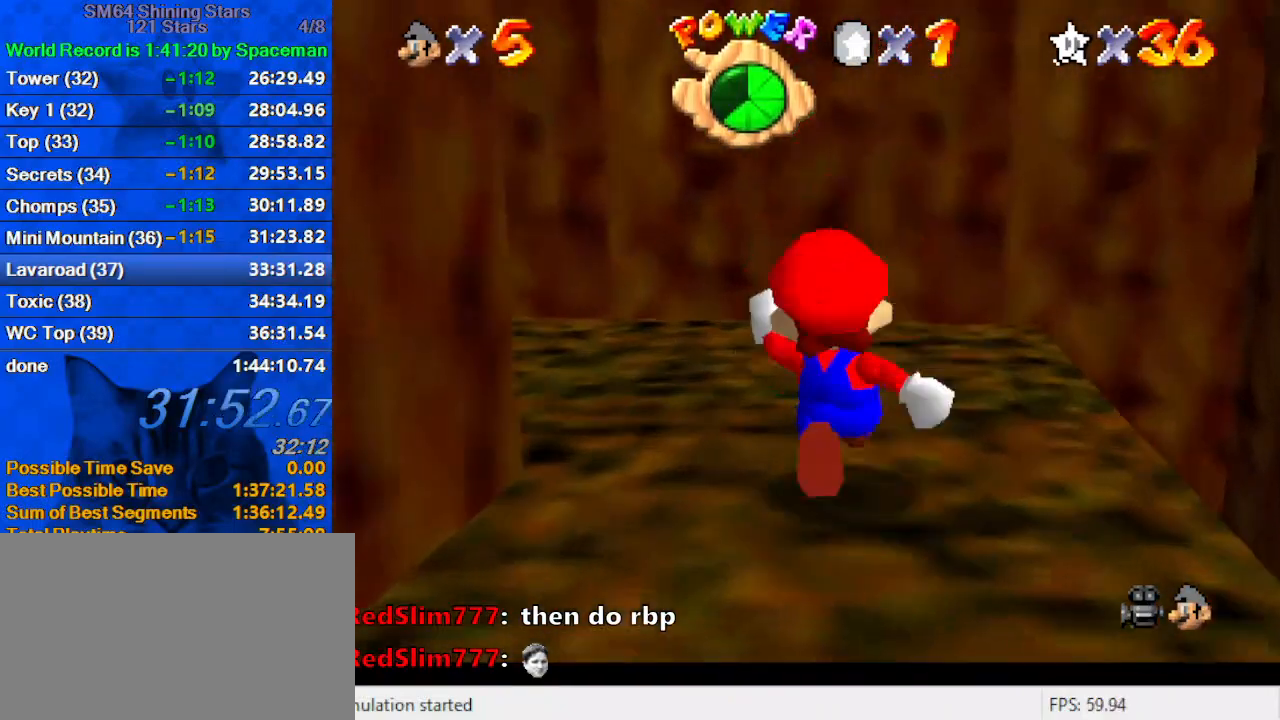
{"keys": ["d", "left", "shift", "up"], "events": [[133, "left", "up"], [233, "shift", "down"], [300, "left", "down"], [367, "d", "down"]]}
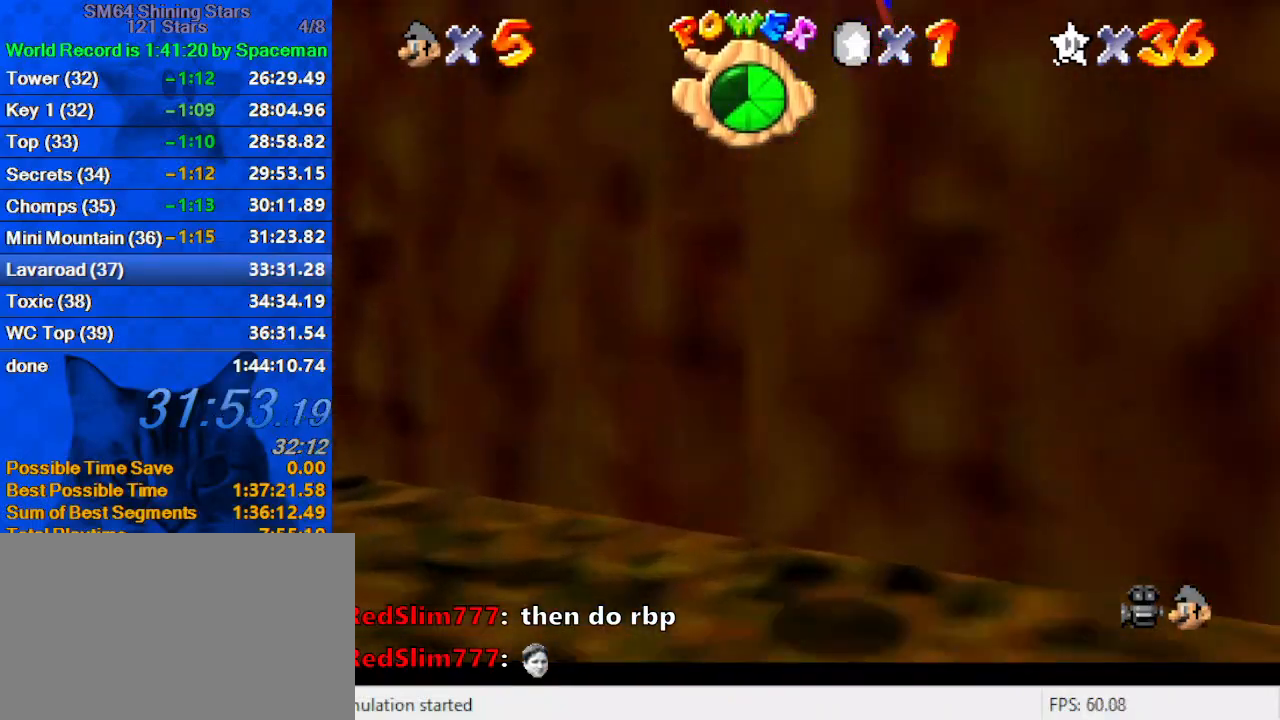
{"keys": ["left", "shift", "up"], "events": [[33, "left", "up"], [67, "d", "up"], [67, "shift", "up"], [100, "left", "down"], [167, "shift", "down"], [167, "up", "up"], [267, "d", "down"], [400, "up", "down"], [433, "d", "up"]]}
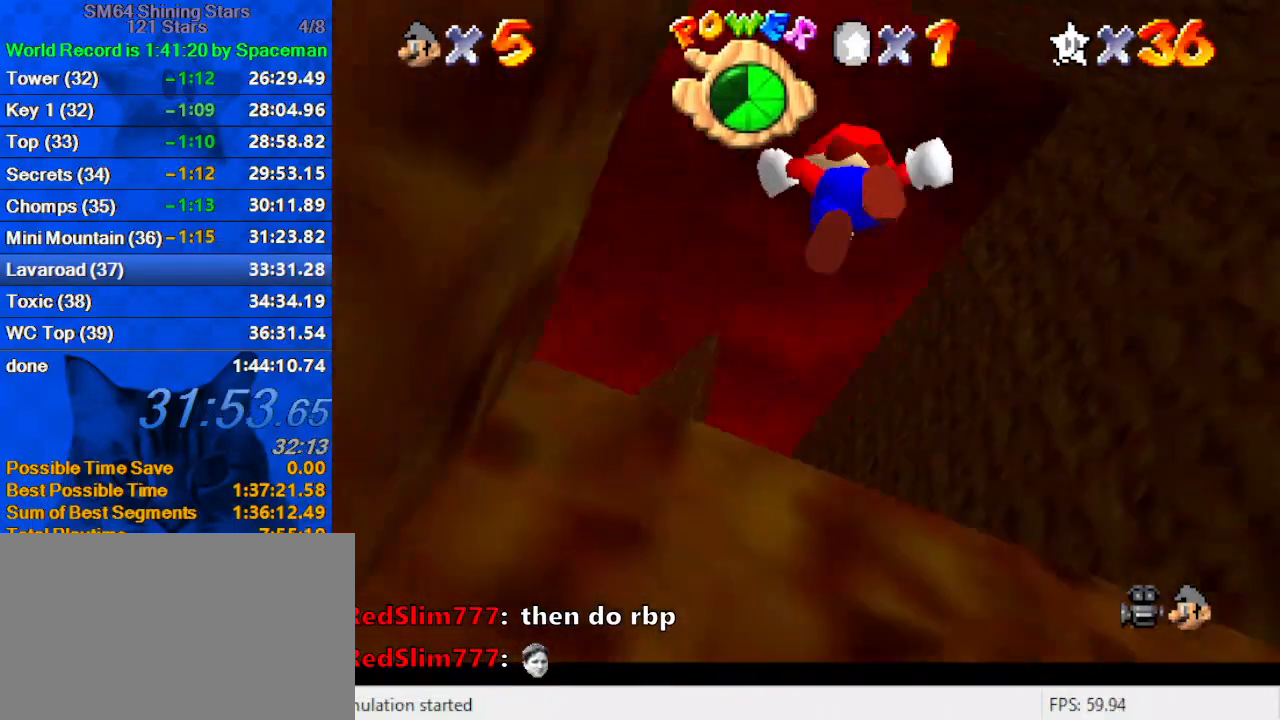
{"keys": ["ctrl", "shift", "up"], "events": [[67, "ctrl", "down"], [233, "ctrl", "up"], [233, "shift", "up"], [267, "left", "up"], [300, "shift", "down"], [367, "ctrl", "down"], [400, "ctrl", "up"], [467, "shift", "up"], [500, "ctrl", "down"], [500, "shift", "down"]]}
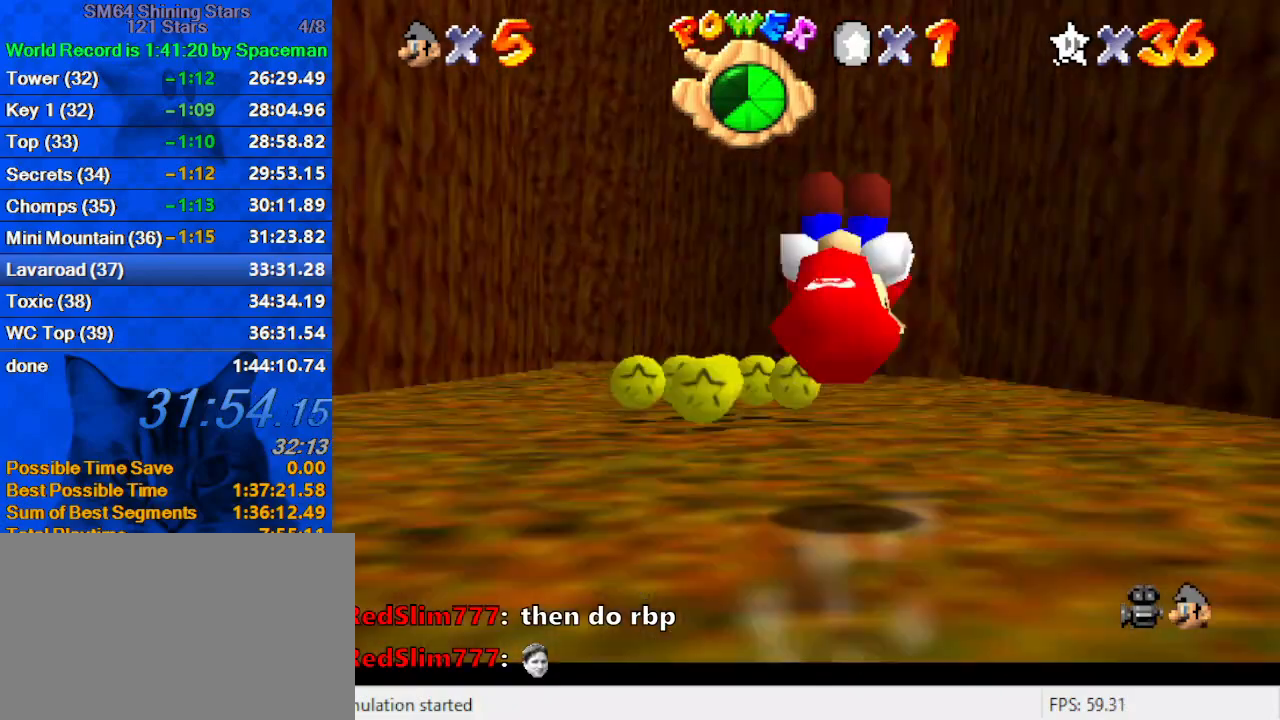
{"keys": ["up"], "events": [[100, "ctrl", "up"], [100, "shift", "up"], [200, "d", "down"], [200, "left", "down"], [333, "d", "up"], [433, "left", "up"]]}
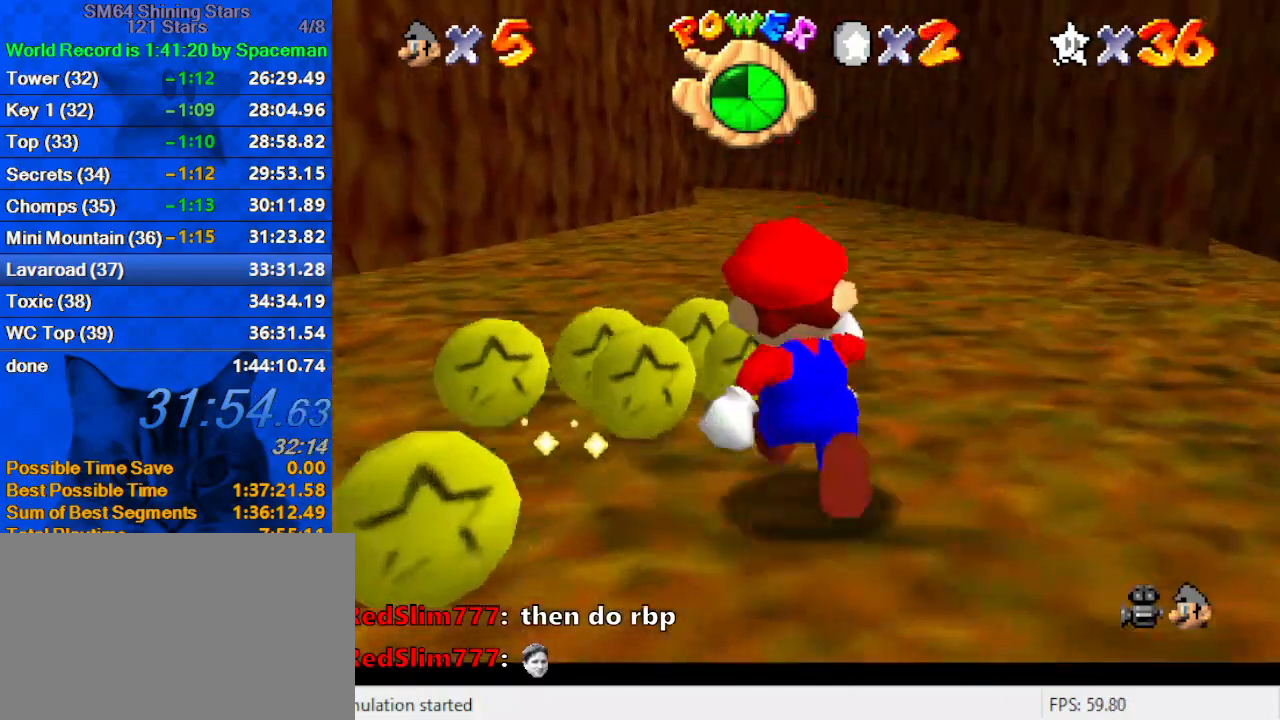
{"keys": ["ctrl", "shift", "up"], "events": [[33, "ctrl", "down"], [200, "ctrl", "up"], [400, "ctrl", "down"], [400, "shift", "down"]]}
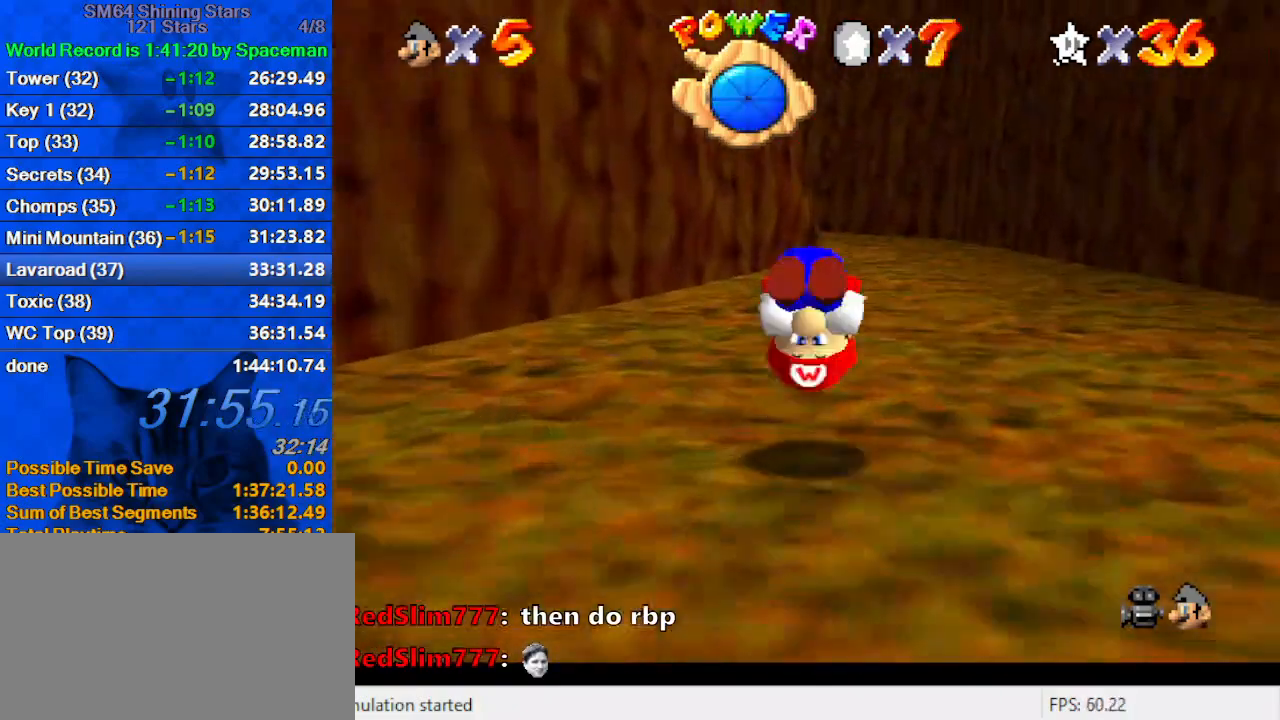
{"keys": ["ctrl", "shift", "up"], "events": [[133, "ctrl", "up"], [133, "shift", "up"], [433, "ctrl", "down"], [433, "shift", "down"]]}
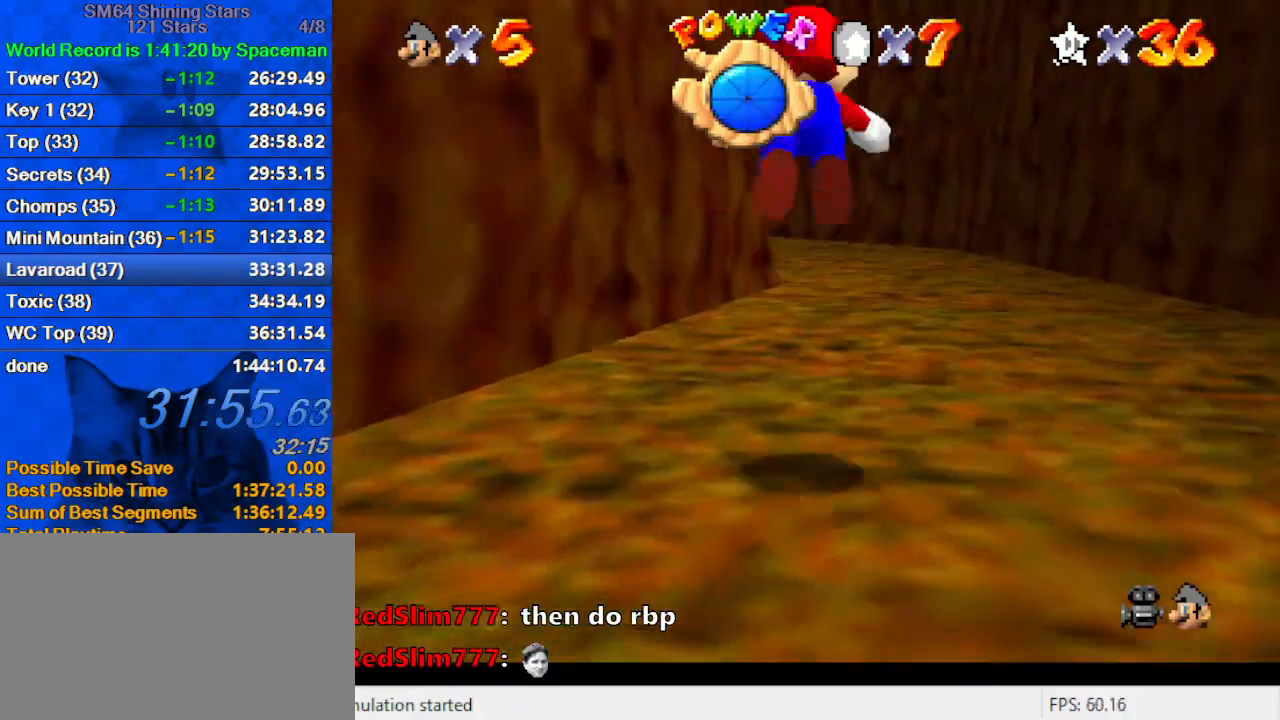
{"keys": ["d", "s", "up"], "events": [[133, "ctrl", "up"], [133, "shift", "up"], [267, "d", "down"], [333, "s", "down"], [400, "d", "up"], [400, "s", "up"], [500, "d", "down"], [500, "s", "down"]]}
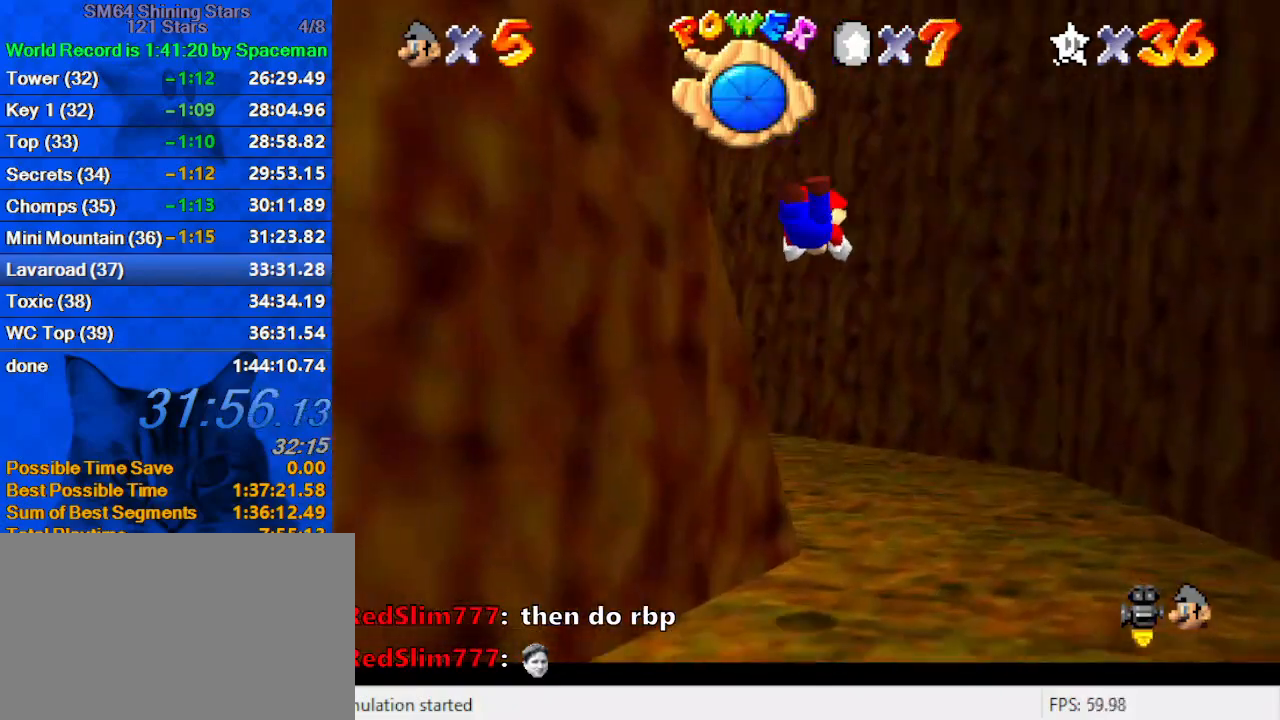
{"keys": ["ctrl", "shift", "up"], "events": [[100, "s", "up"], [133, "d", "up"], [433, "ctrl", "down"], [433, "shift", "down"]]}
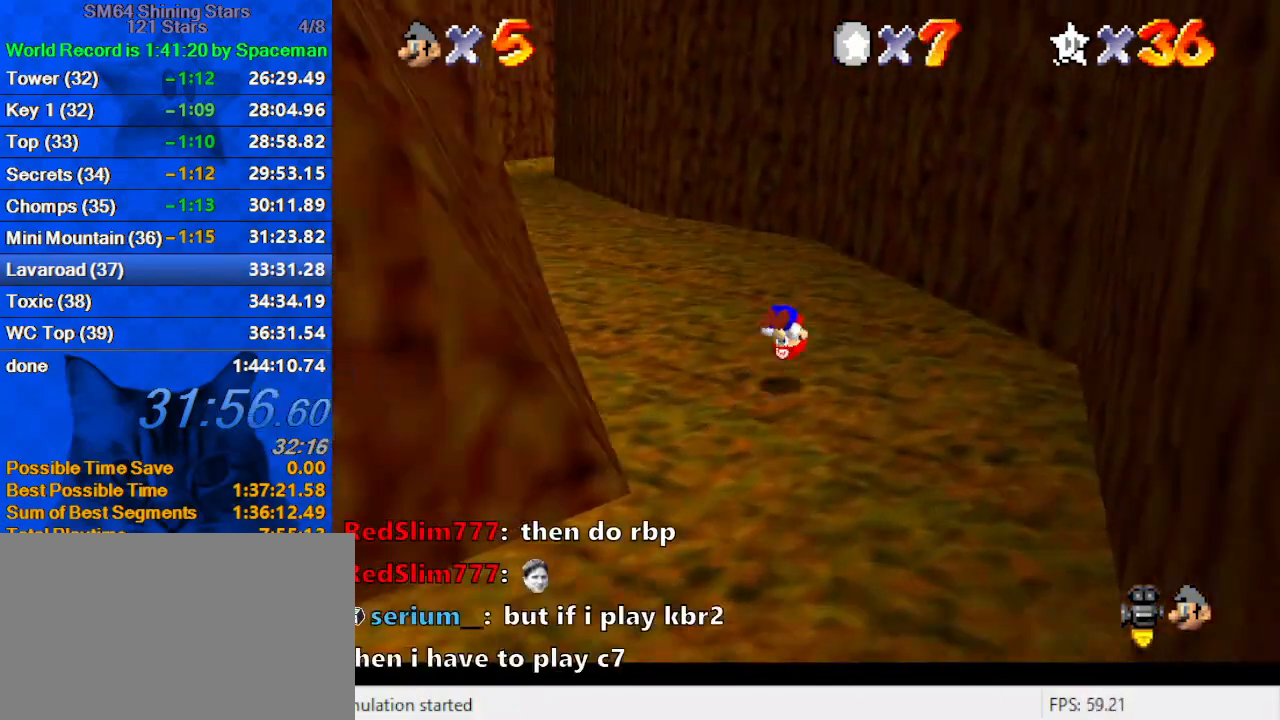
{"keys": ["left", "up"], "events": [[67, "ctrl", "up"], [67, "shift", "up"], [467, "left", "down"]]}
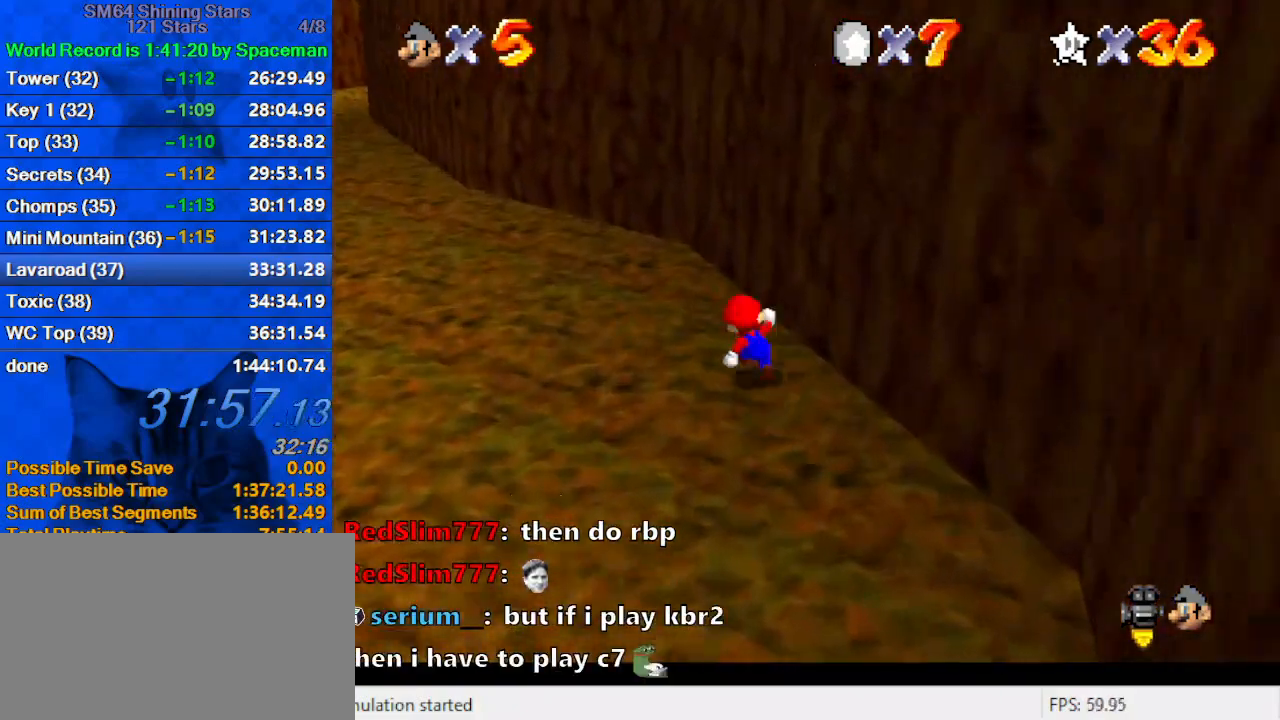
{"keys": ["a", "left", "up"], "events": [[167, "ctrl", "down"], [167, "shift", "down"], [300, "shift", "up"], [367, "ctrl", "up"], [400, "a", "down"]]}
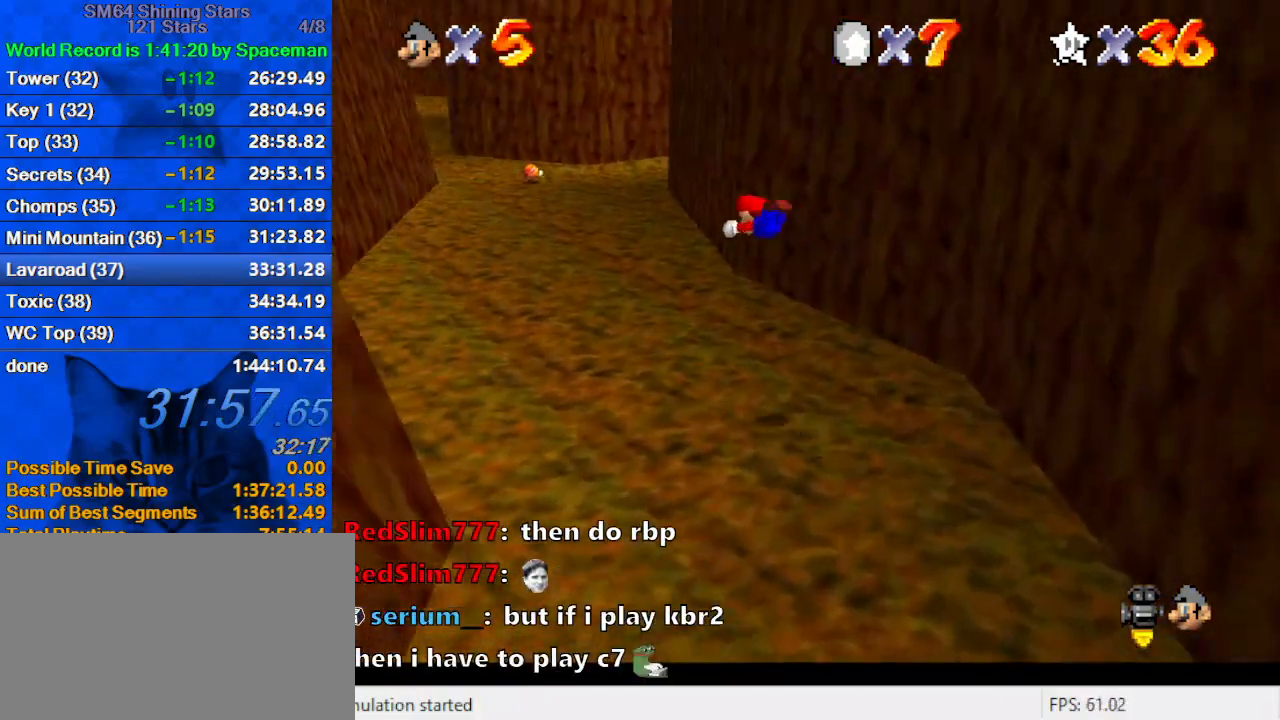
{"keys": ["left", "up"], "events": [[33, "a", "up"], [100, "a", "down"], [167, "a", "up"], [233, "a", "down"], [433, "a", "up"]]}